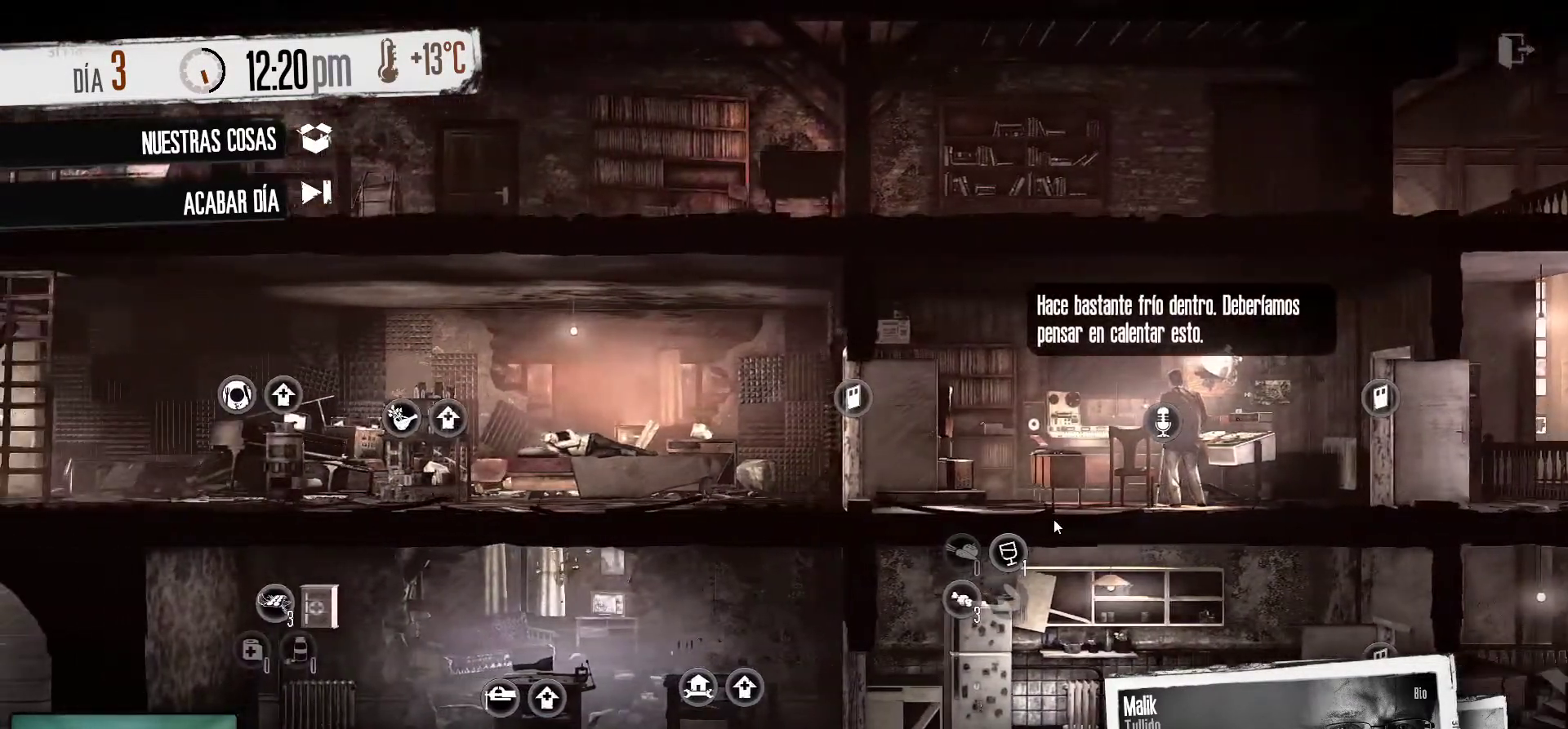
Gameplay with keyboard and mouse; each line is a JSON object with the keys and mouse buttons held at the frame after it. "events" lists presses ("down") and releases ("up") of "1", "2", "3", "4", "5", "a", "alt", "c", "caps_lock", "ctrl", "d", "e", "f", "g", "q", "r", "s", "shift", "space", "t", "tab", "v", "w", "x", "z", "mouse_left", "mouse_wheel" and "mouse_right" between this image and that frame as [ms after this image, input, new state], when the widget could be followed in between. "mouse_left", "mouse_wheel", "mouse_right" = the "left", "wheel", "right" buttons of the "mouse" list. No other keys are recorded. "wheel" means that the mouse wheel is clicked or scrolled. "mouse_move" is the direction in which the mouse moves at that frame (one of eight, or "still"), when it could be read.
{"keys": [], "mouse": [], "mouse_move": "still", "events": []}
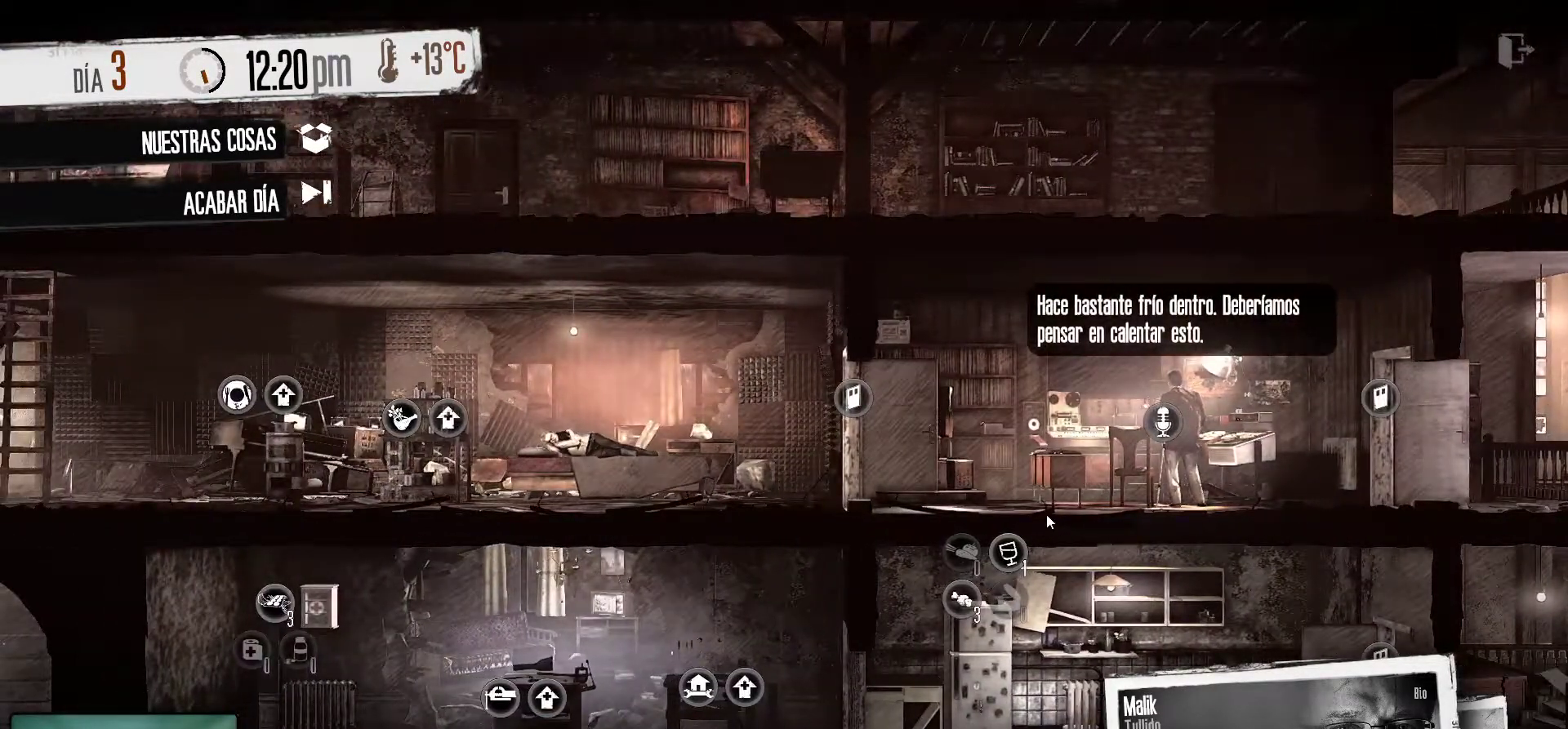
{"keys": [], "mouse": [], "mouse_move": "still", "events": []}
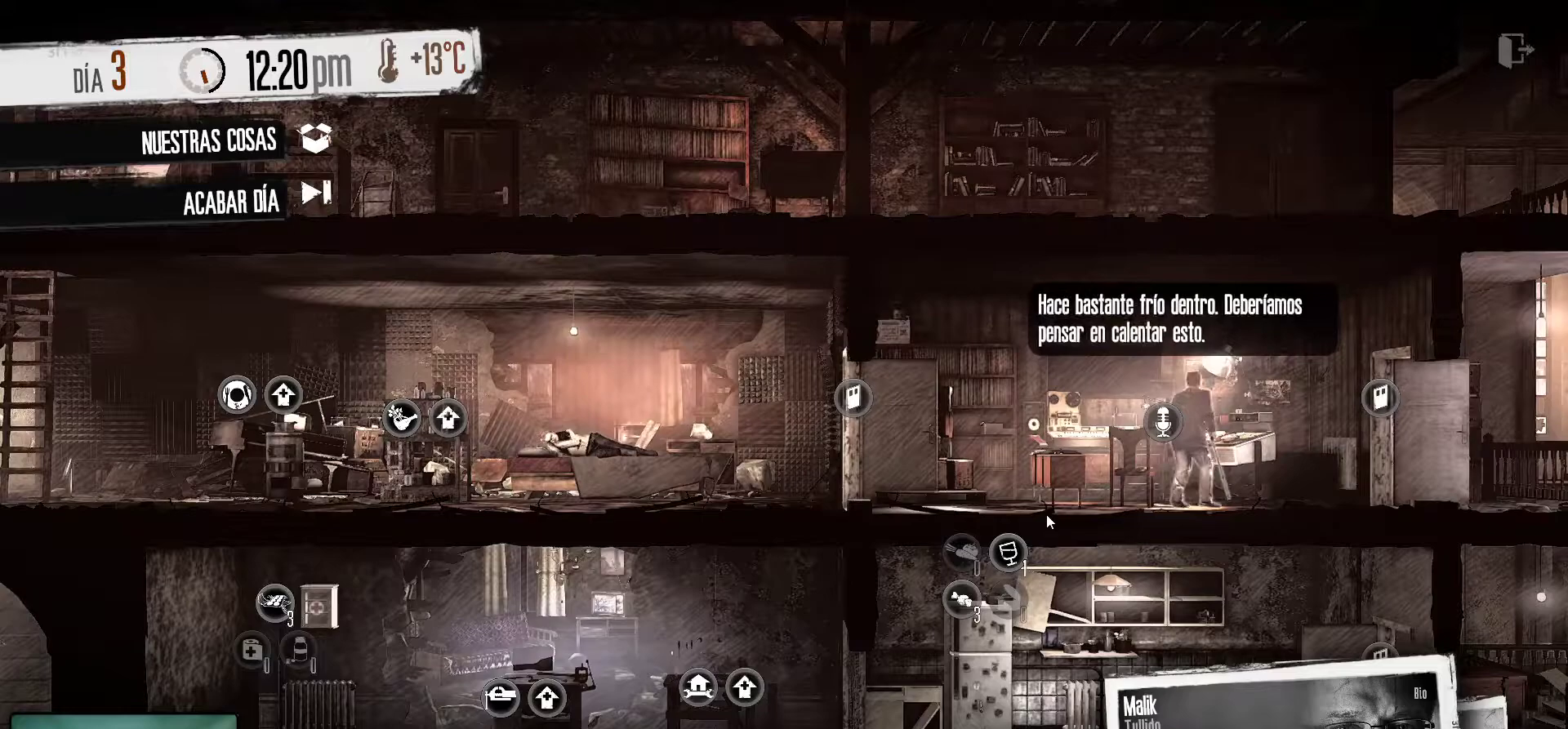
{"keys": [], "mouse": [], "mouse_move": "still", "events": []}
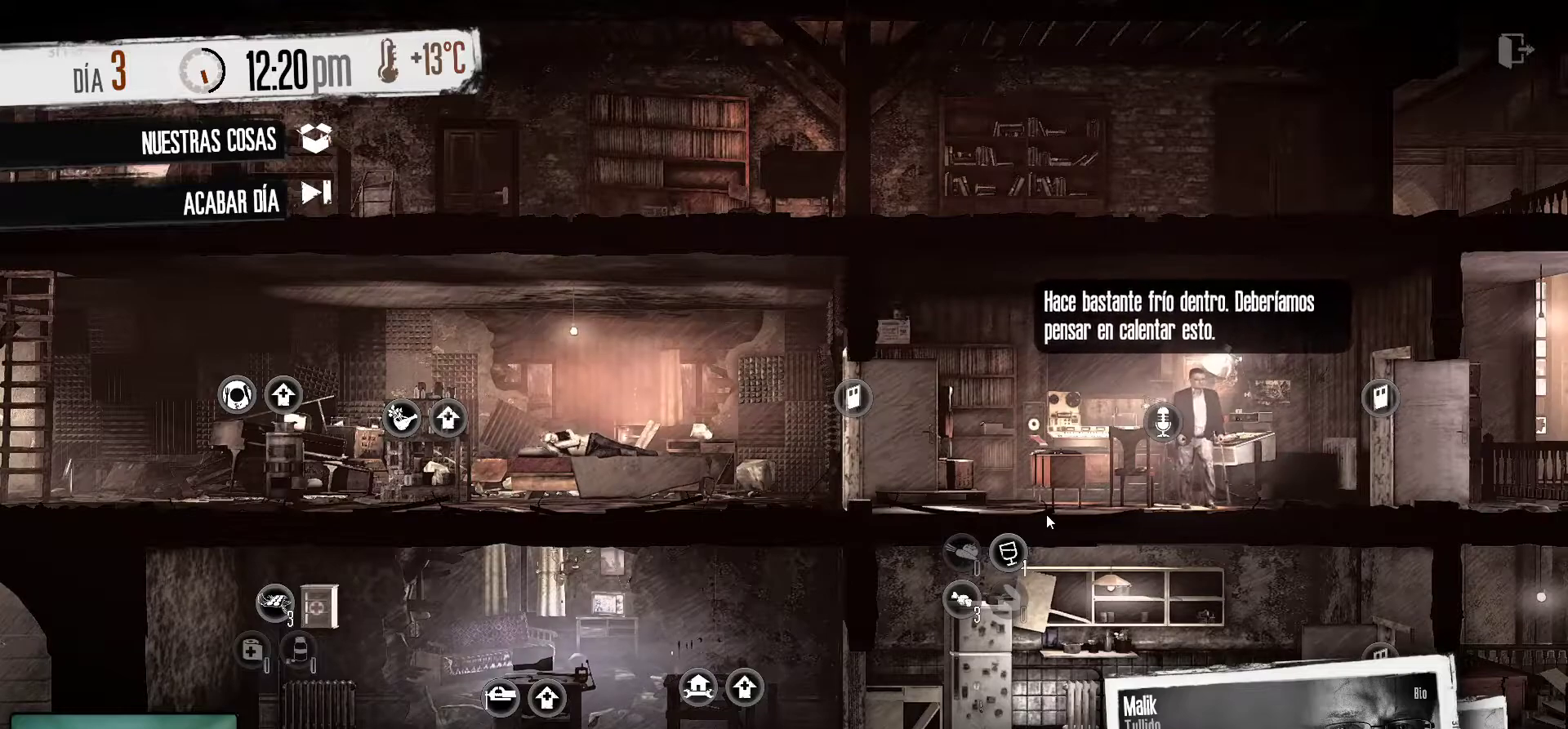
{"keys": [], "mouse": [], "mouse_move": "still", "events": []}
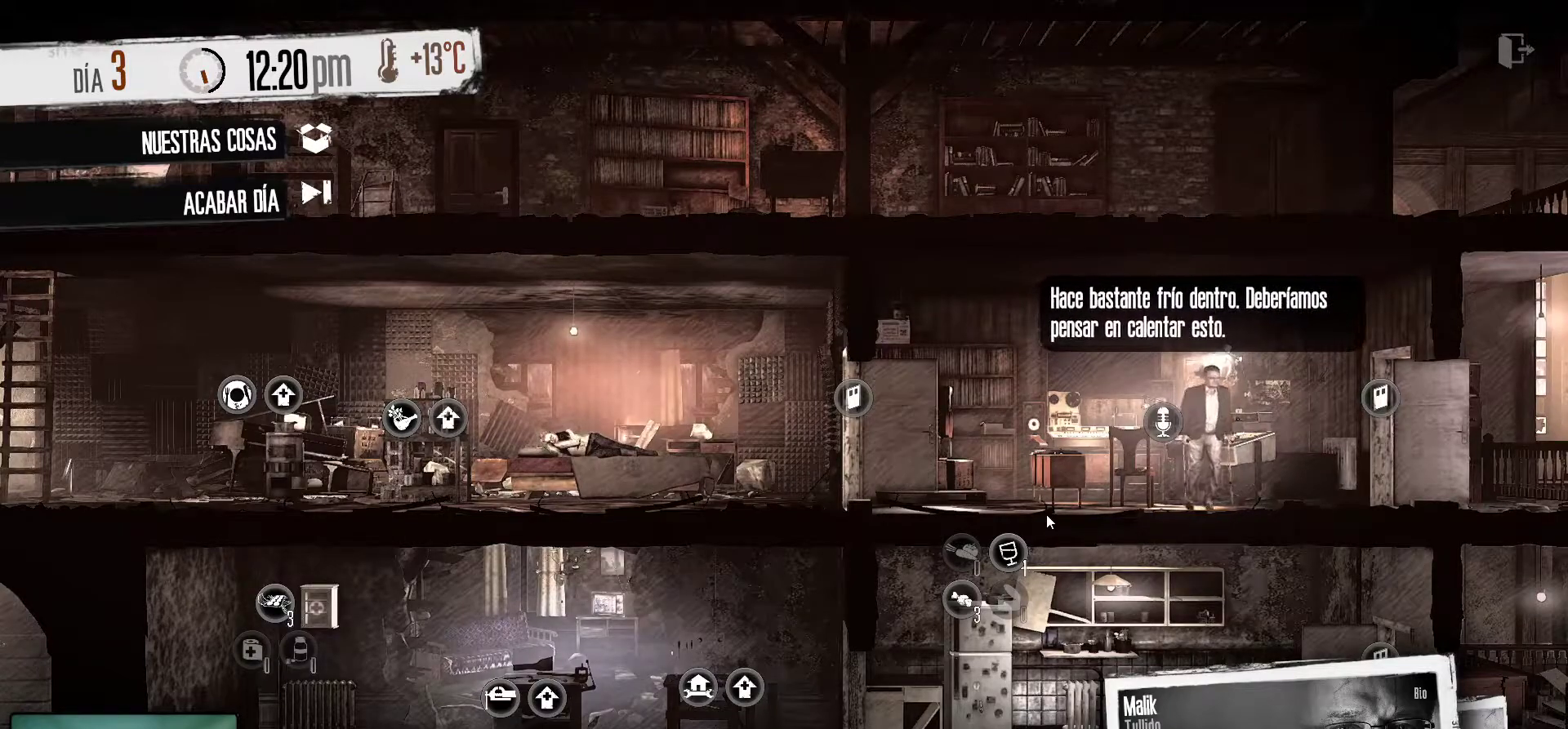
{"keys": [], "mouse": [], "mouse_move": "still", "events": []}
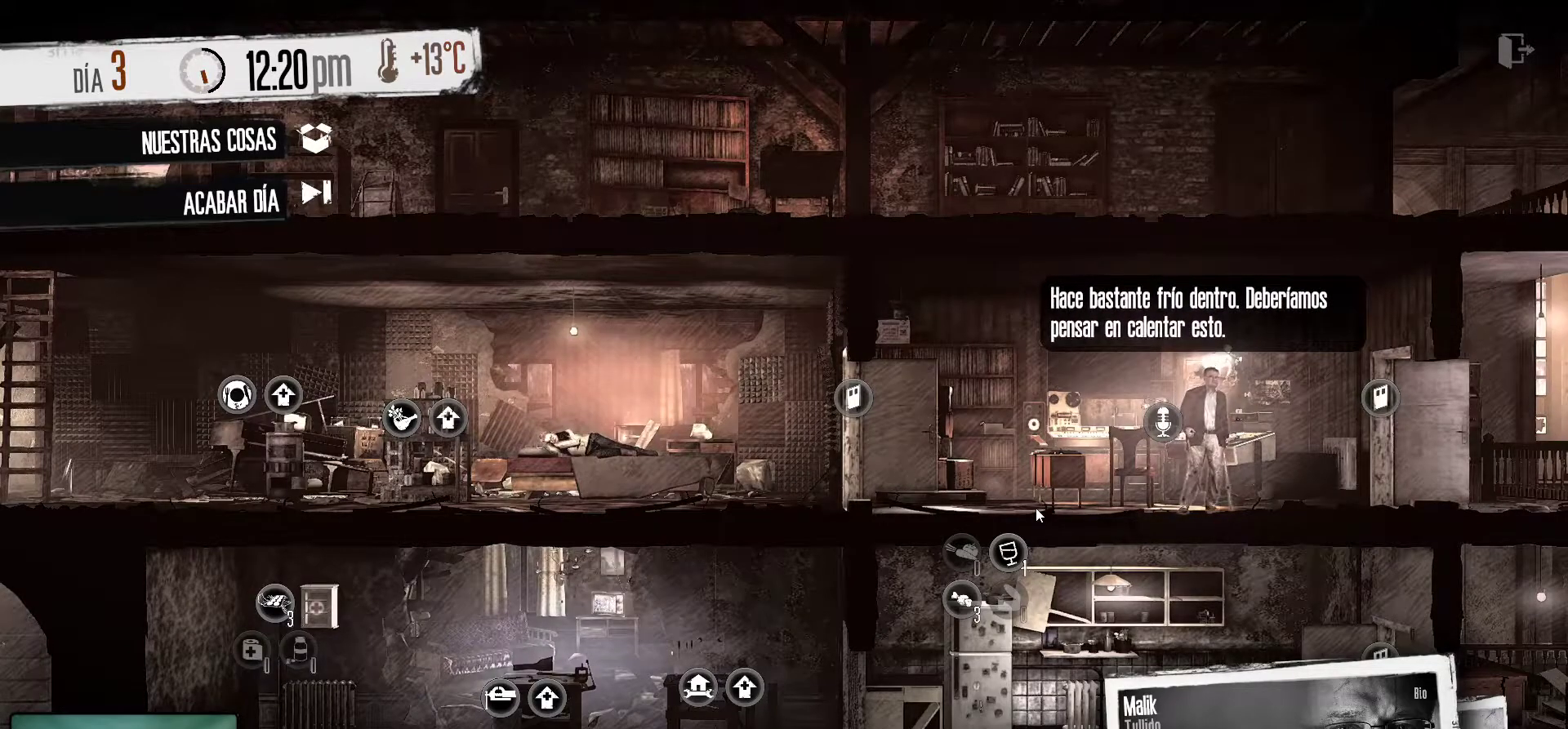
{"keys": [], "mouse": [], "mouse_move": "left", "events": []}
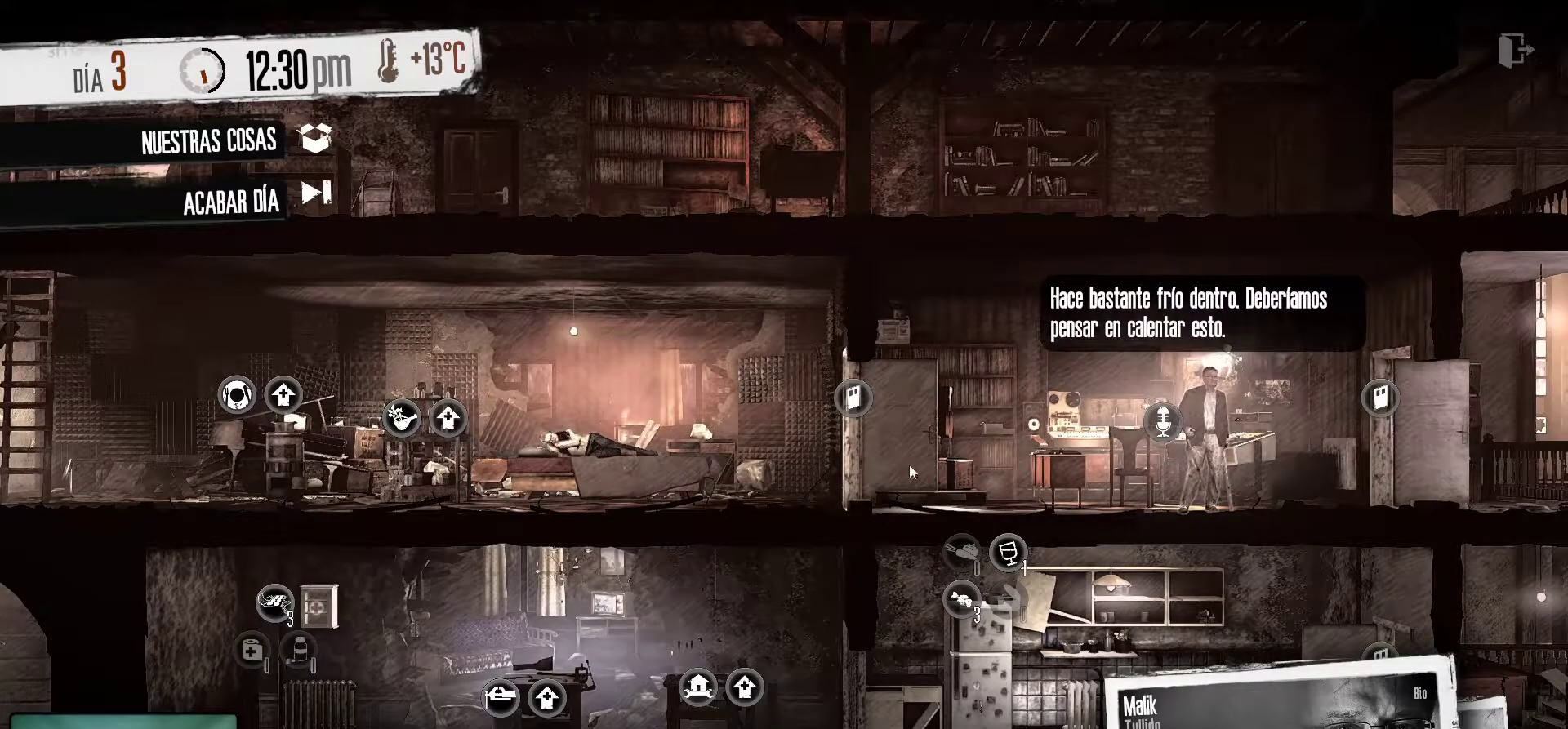
{"keys": [], "mouse": [], "mouse_move": "left", "events": []}
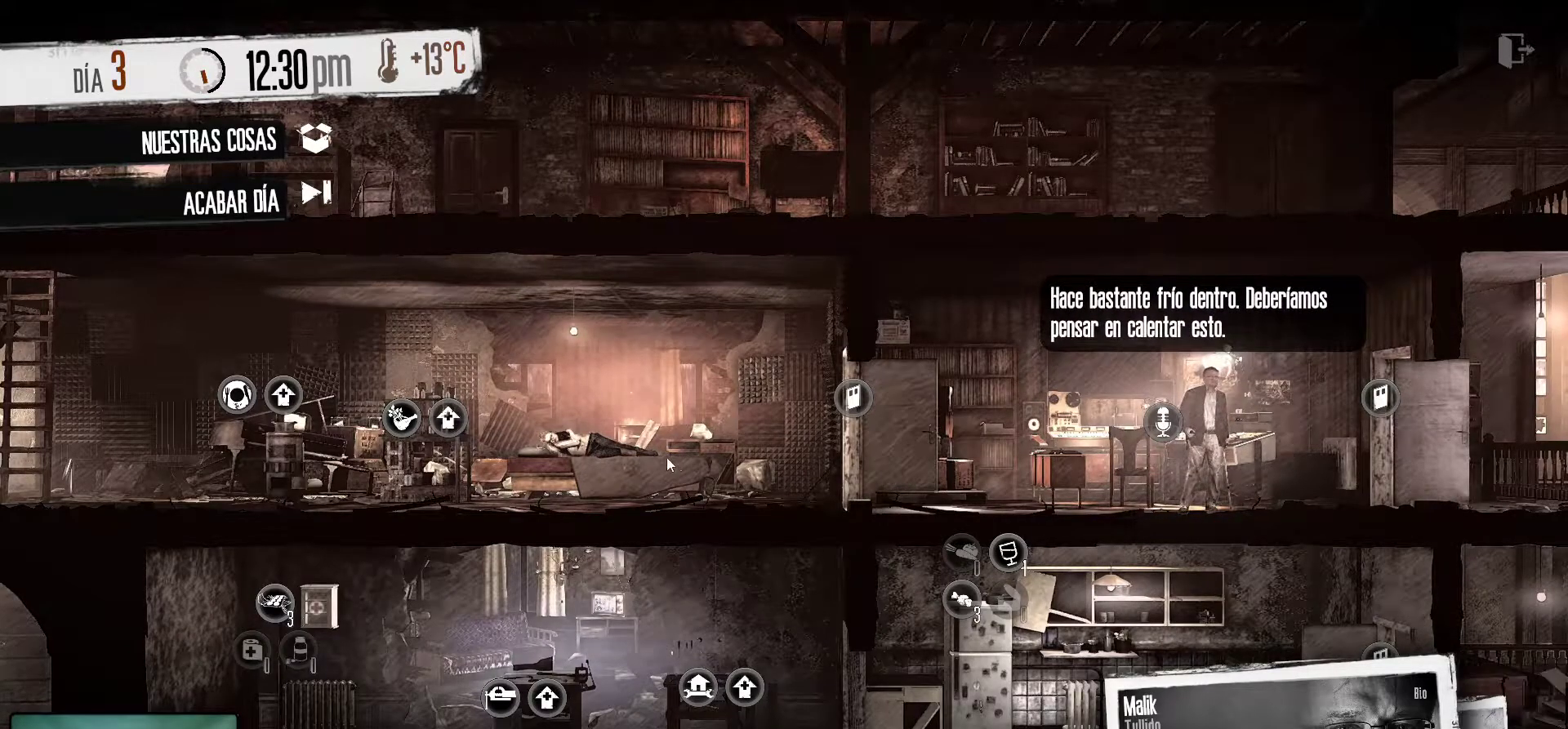
{"keys": [], "mouse": [], "mouse_move": "right", "events": []}
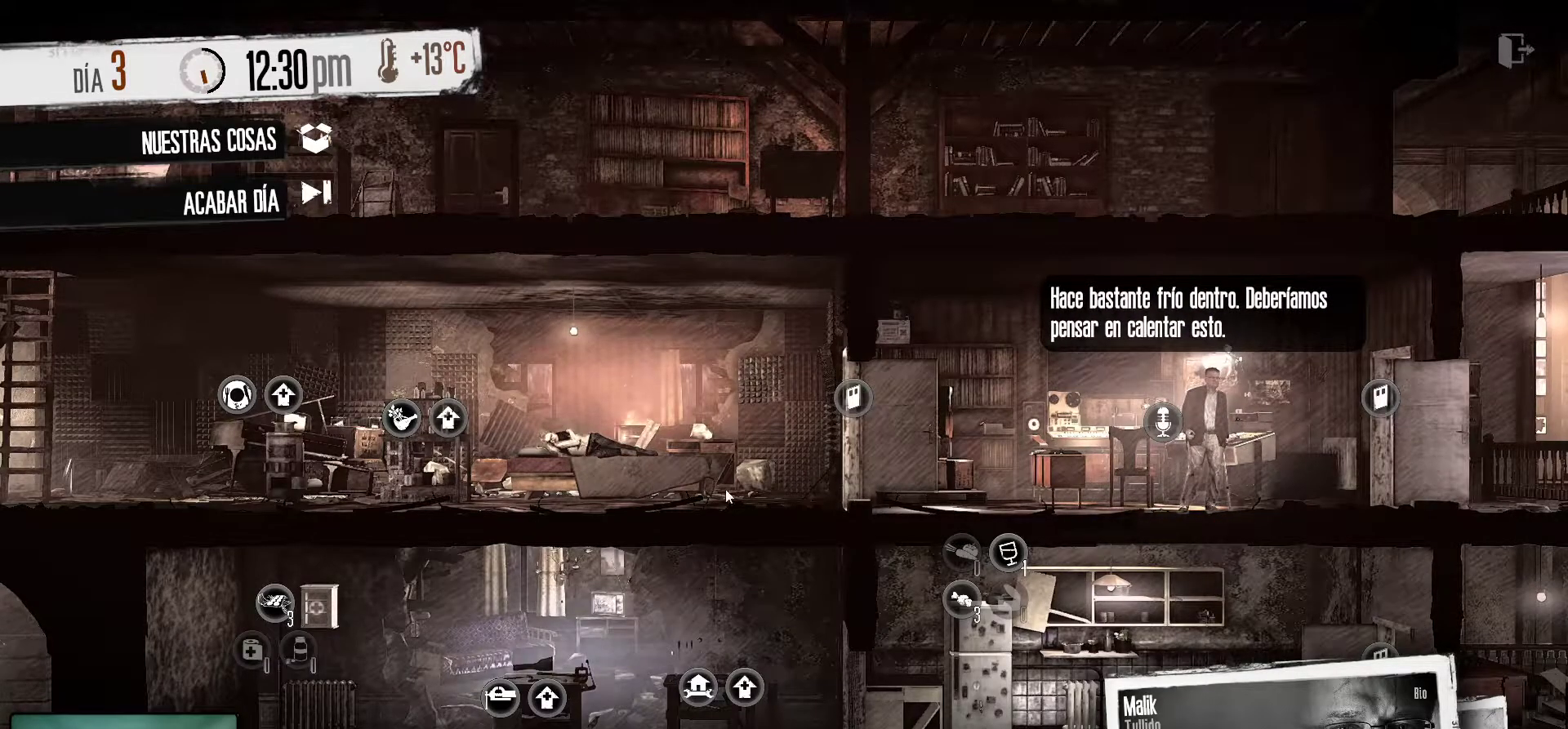
{"keys": [], "mouse": [], "mouse_move": "still", "events": []}
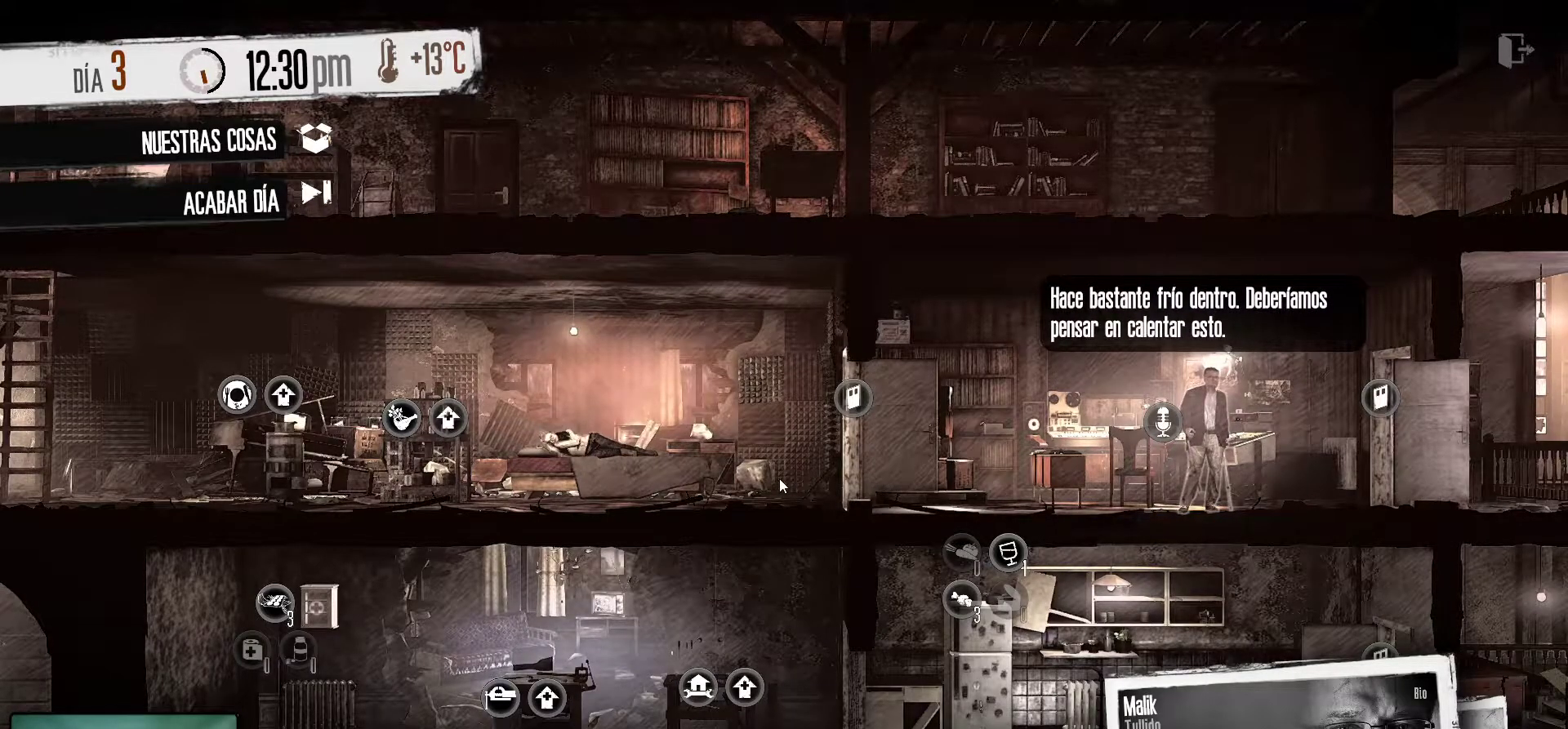
{"keys": [], "mouse": [], "mouse_move": "up-left", "events": []}
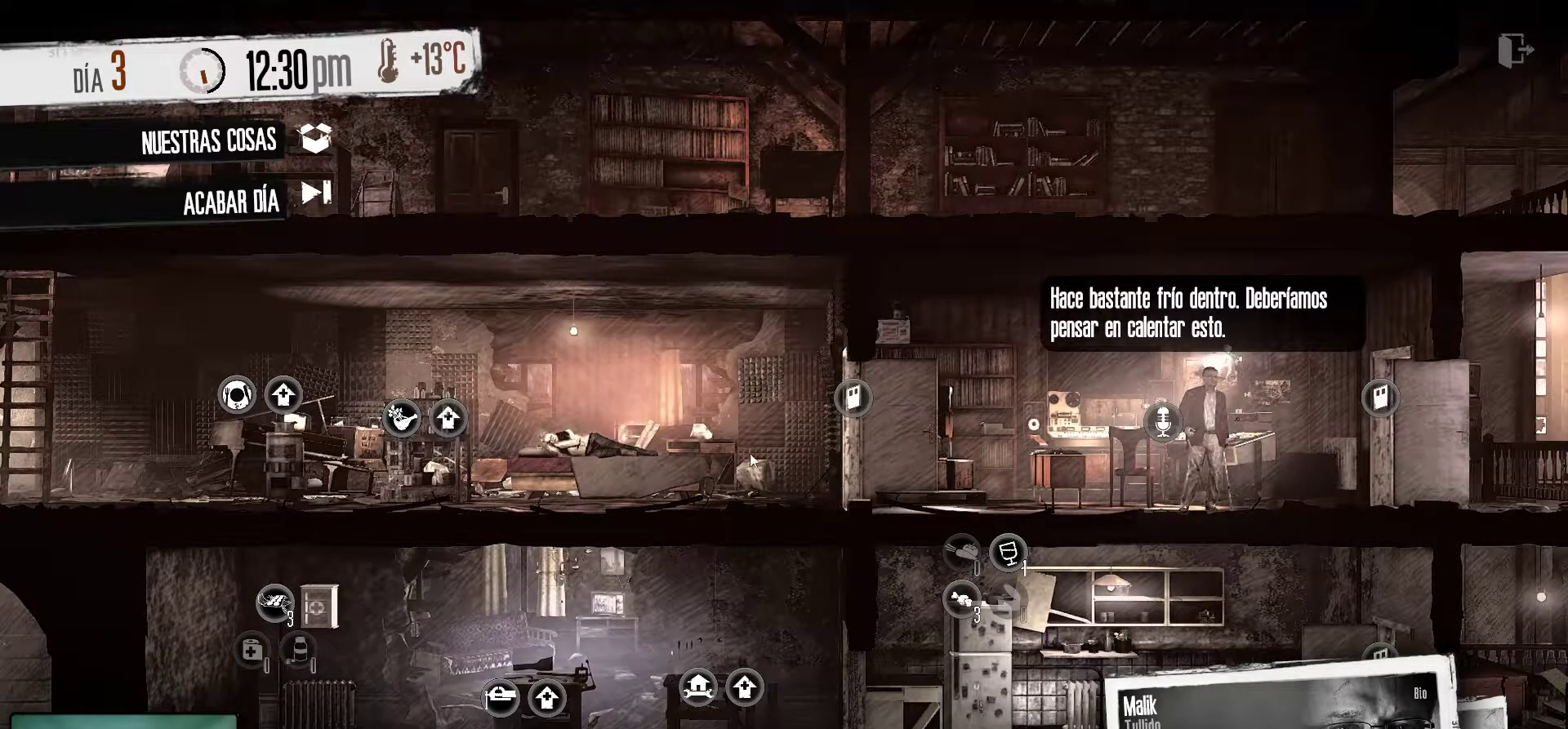
{"keys": [], "mouse": [], "mouse_move": "down-right", "events": []}
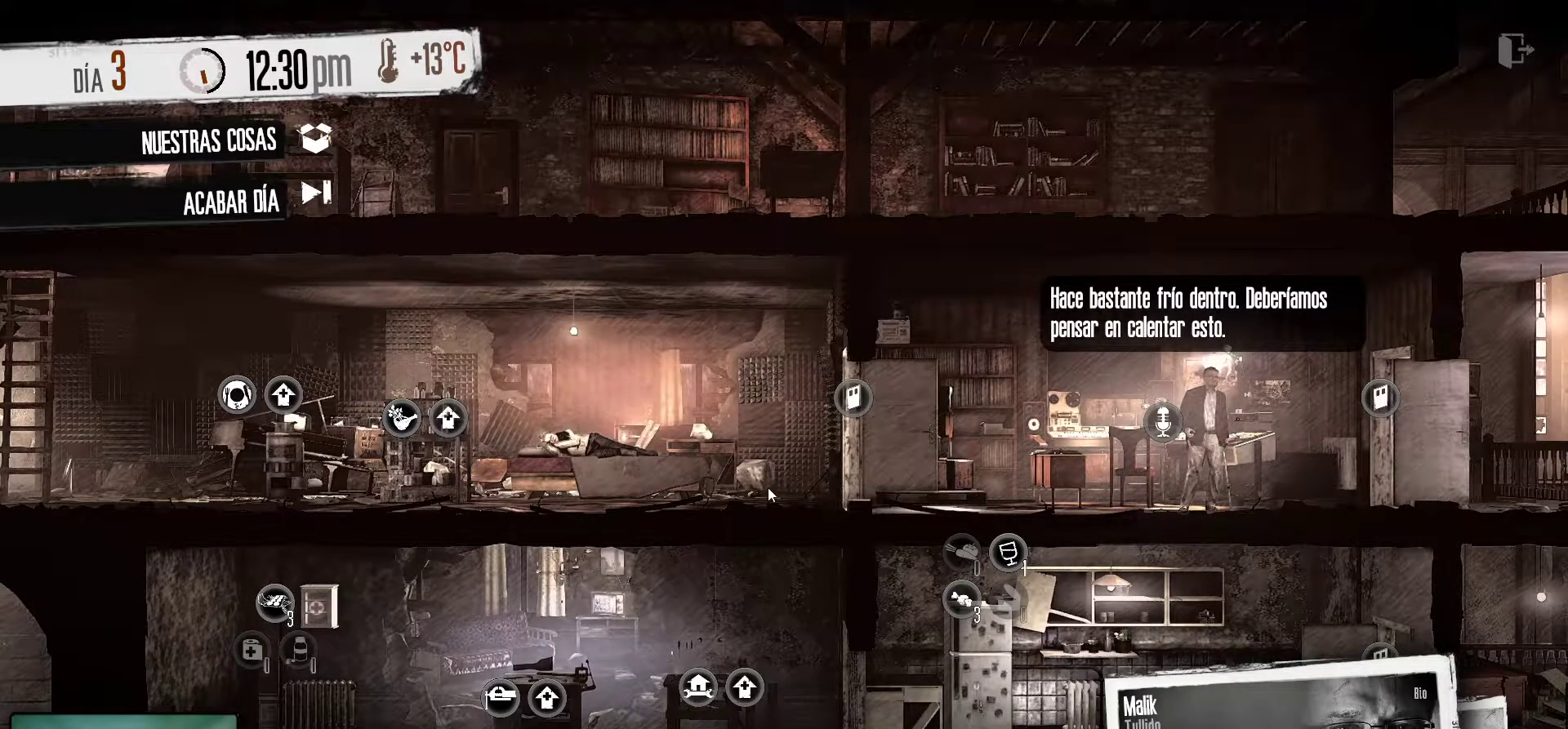
{"keys": [], "mouse": [], "mouse_move": "still", "events": []}
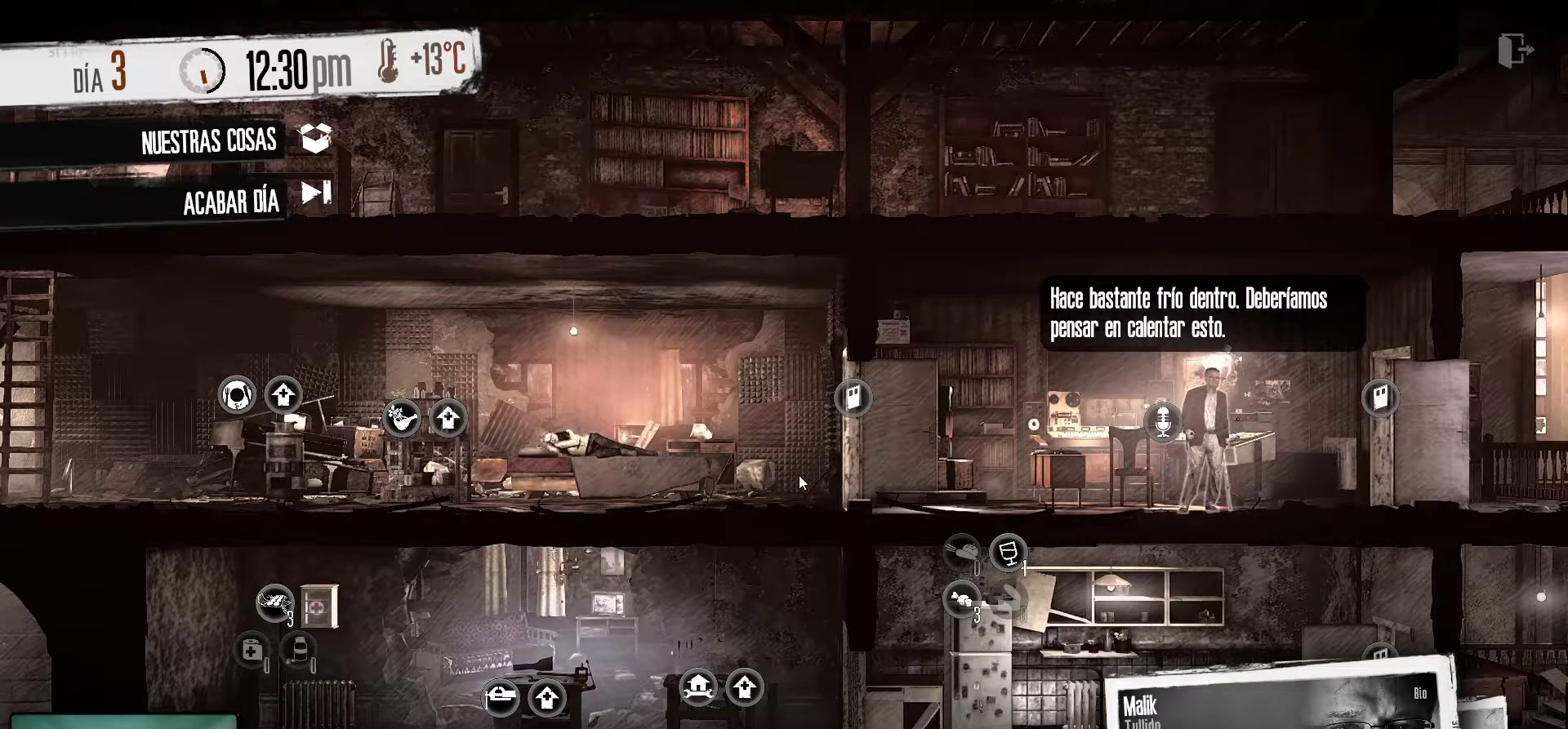
{"keys": [], "mouse": [], "mouse_move": "still", "events": [[183, "tab", "down"], [316, "tab", "up"]]}
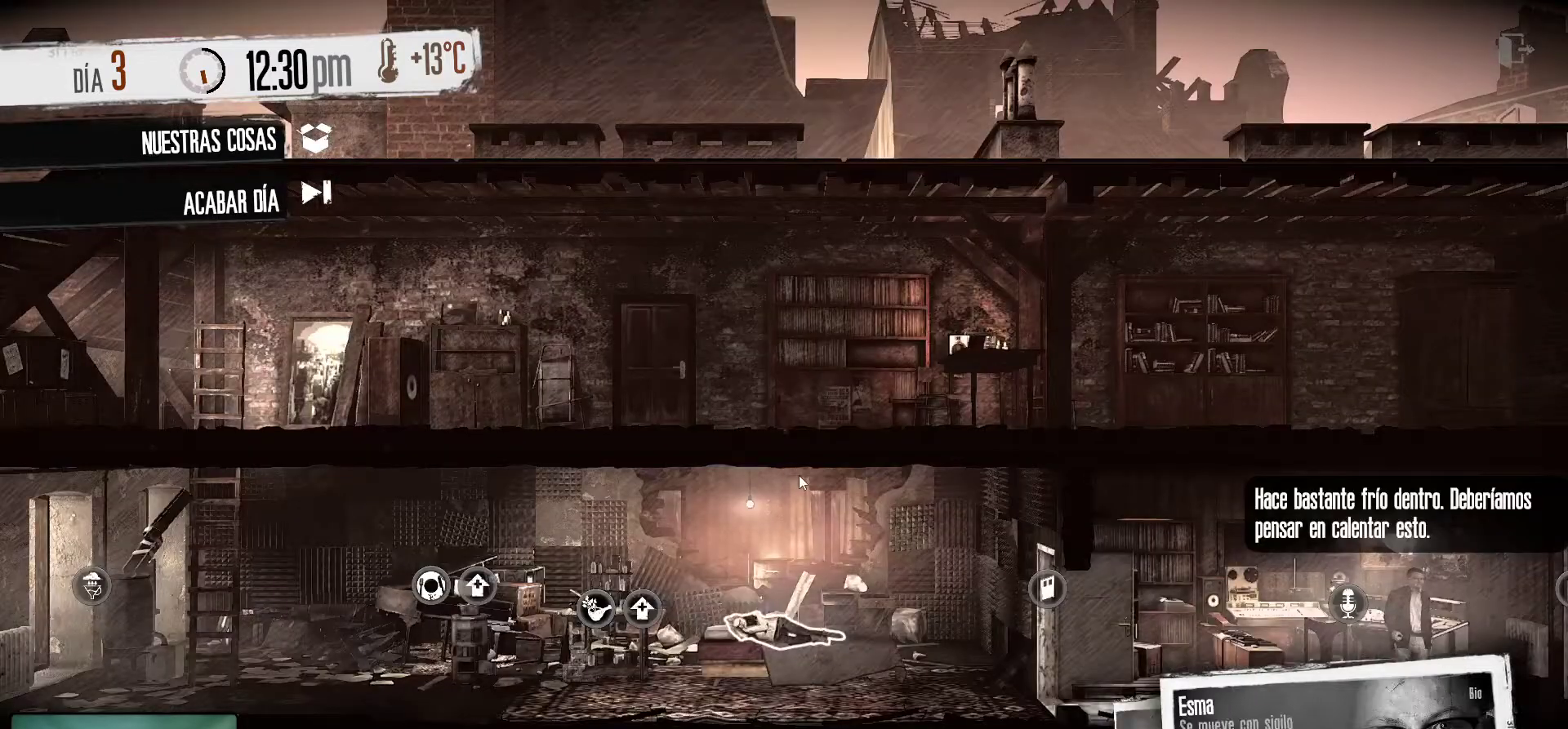
{"keys": [], "mouse": [], "mouse_move": "still", "events": []}
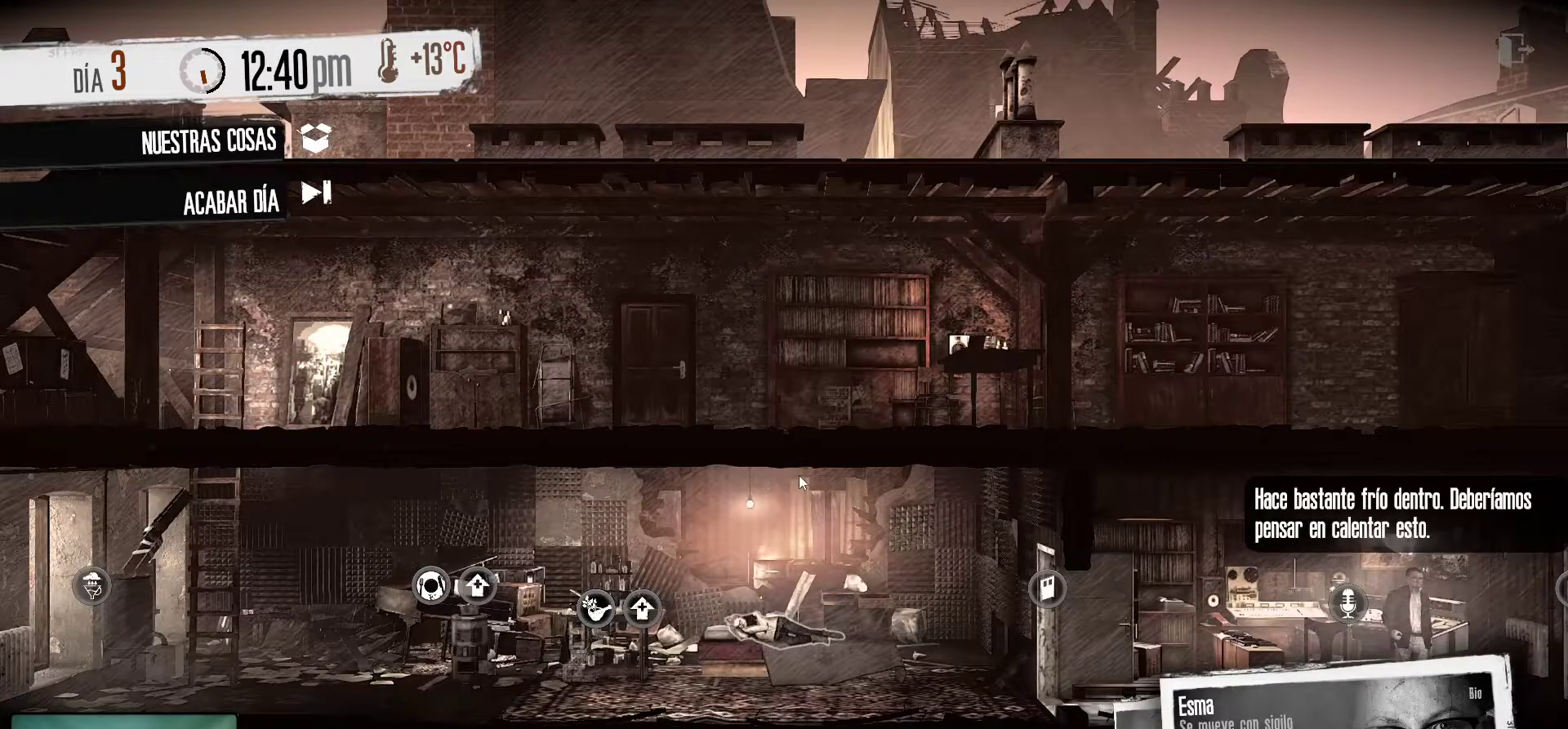
{"keys": [], "mouse": [], "mouse_move": "still", "events": []}
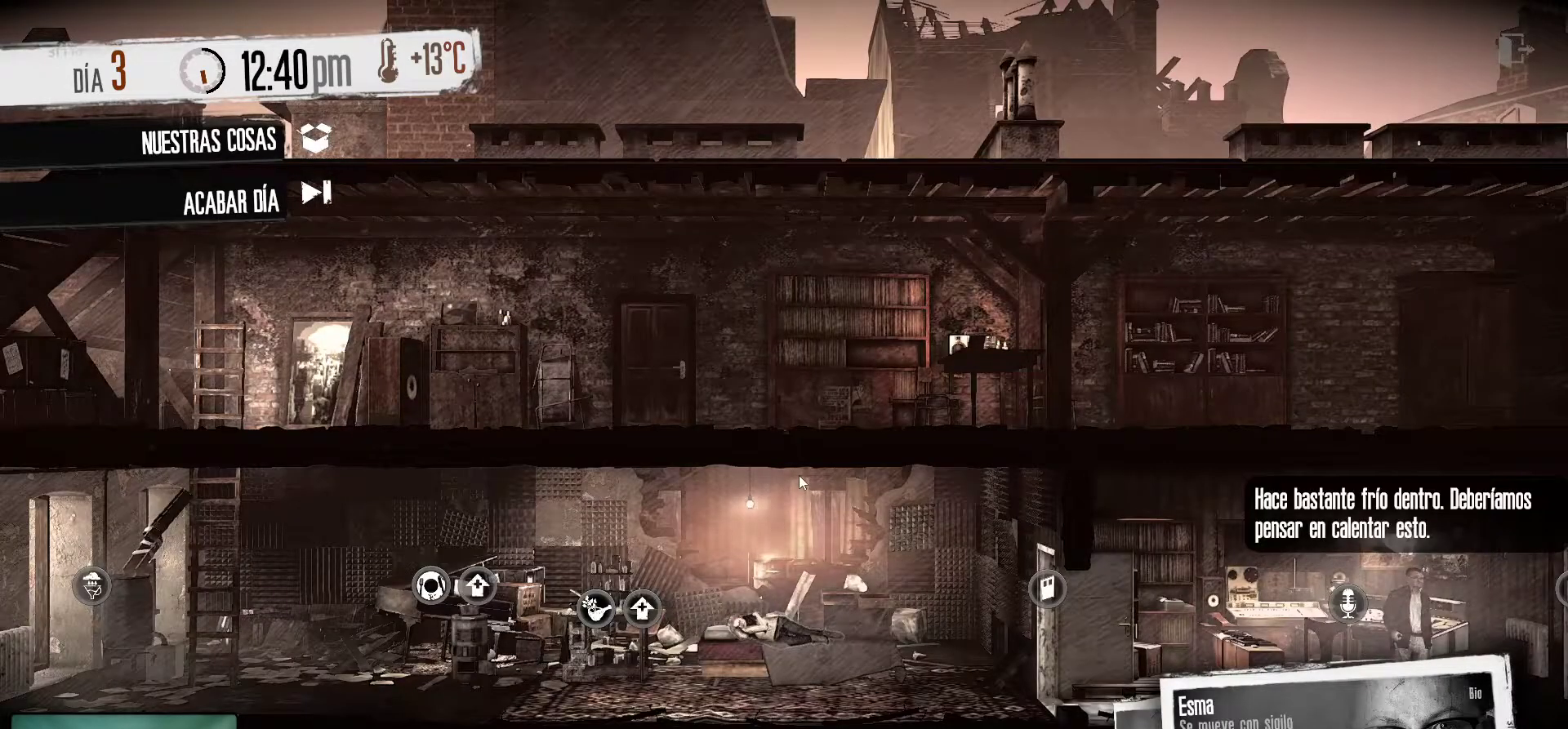
{"keys": [], "mouse": [], "mouse_move": "still", "events": []}
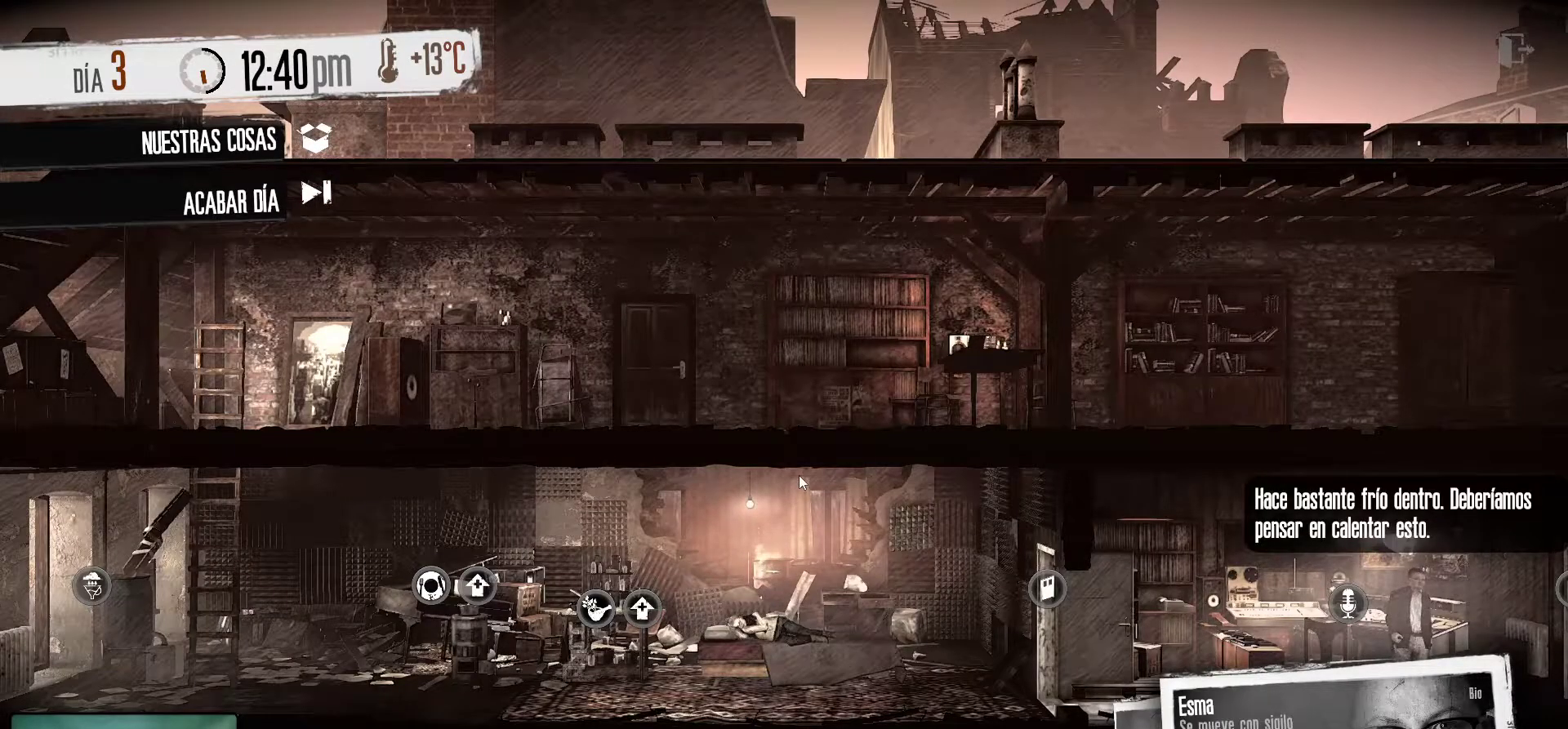
{"keys": [], "mouse": [], "mouse_move": "still", "events": []}
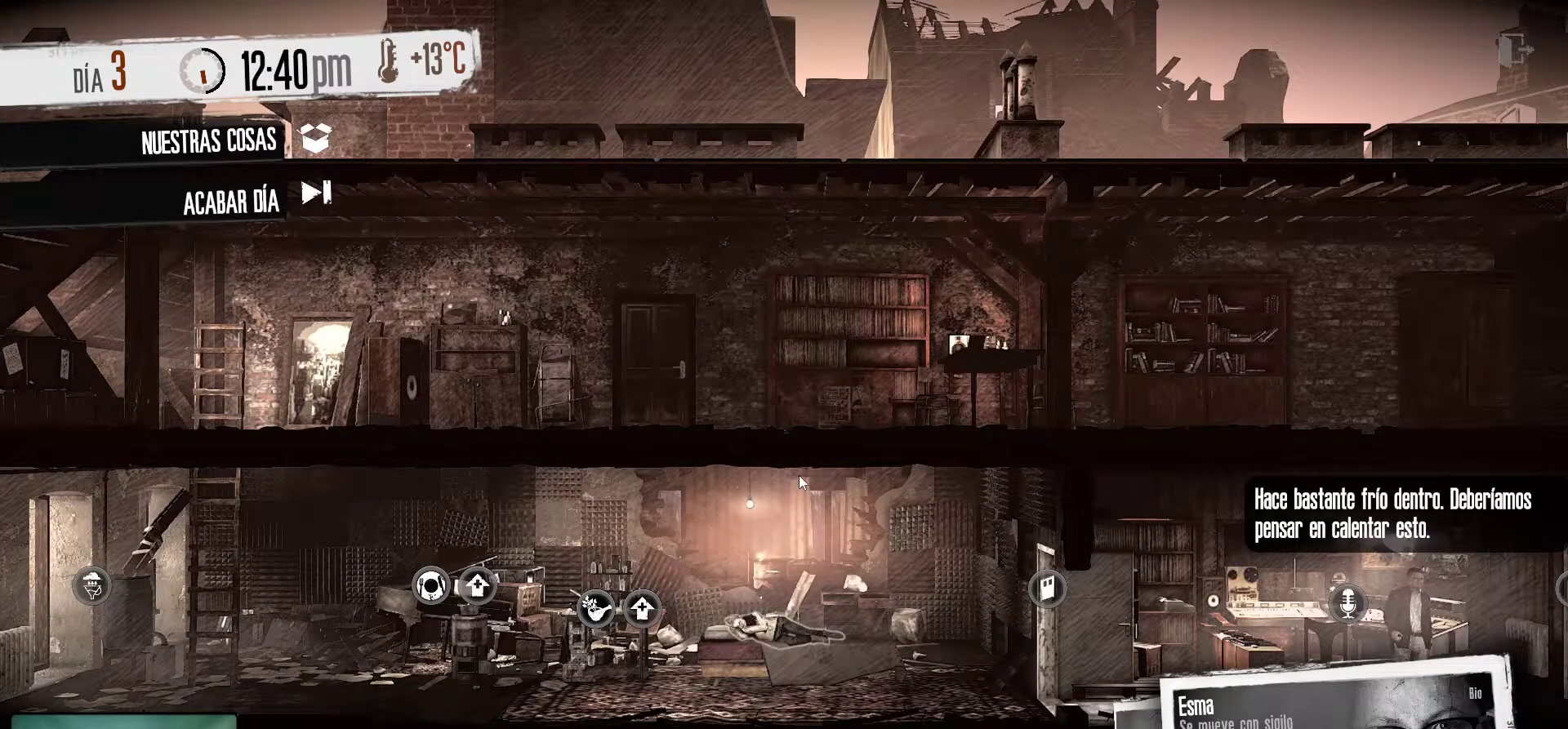
{"keys": [], "mouse": [], "mouse_move": "still", "events": []}
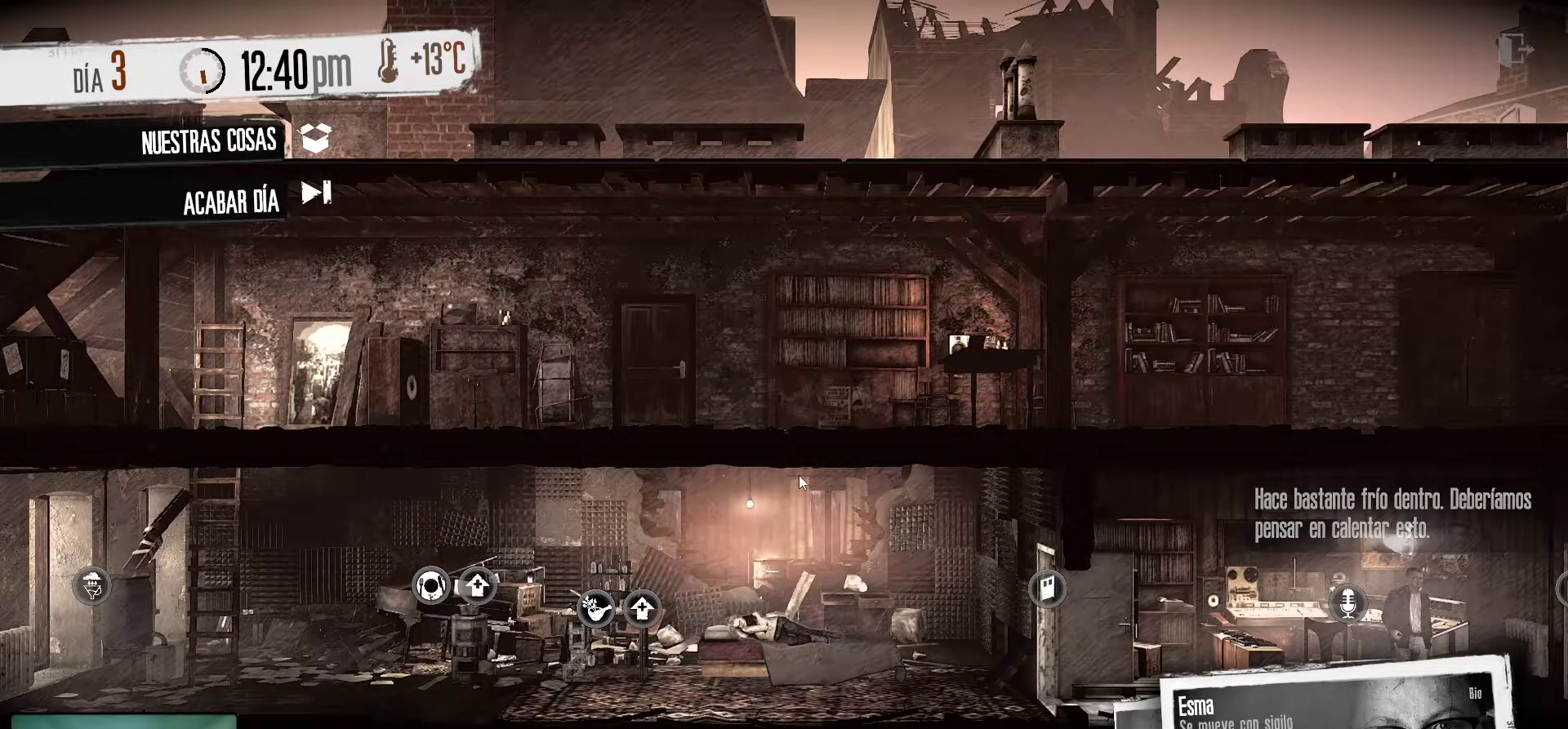
{"keys": [], "mouse": [], "mouse_move": "still", "events": []}
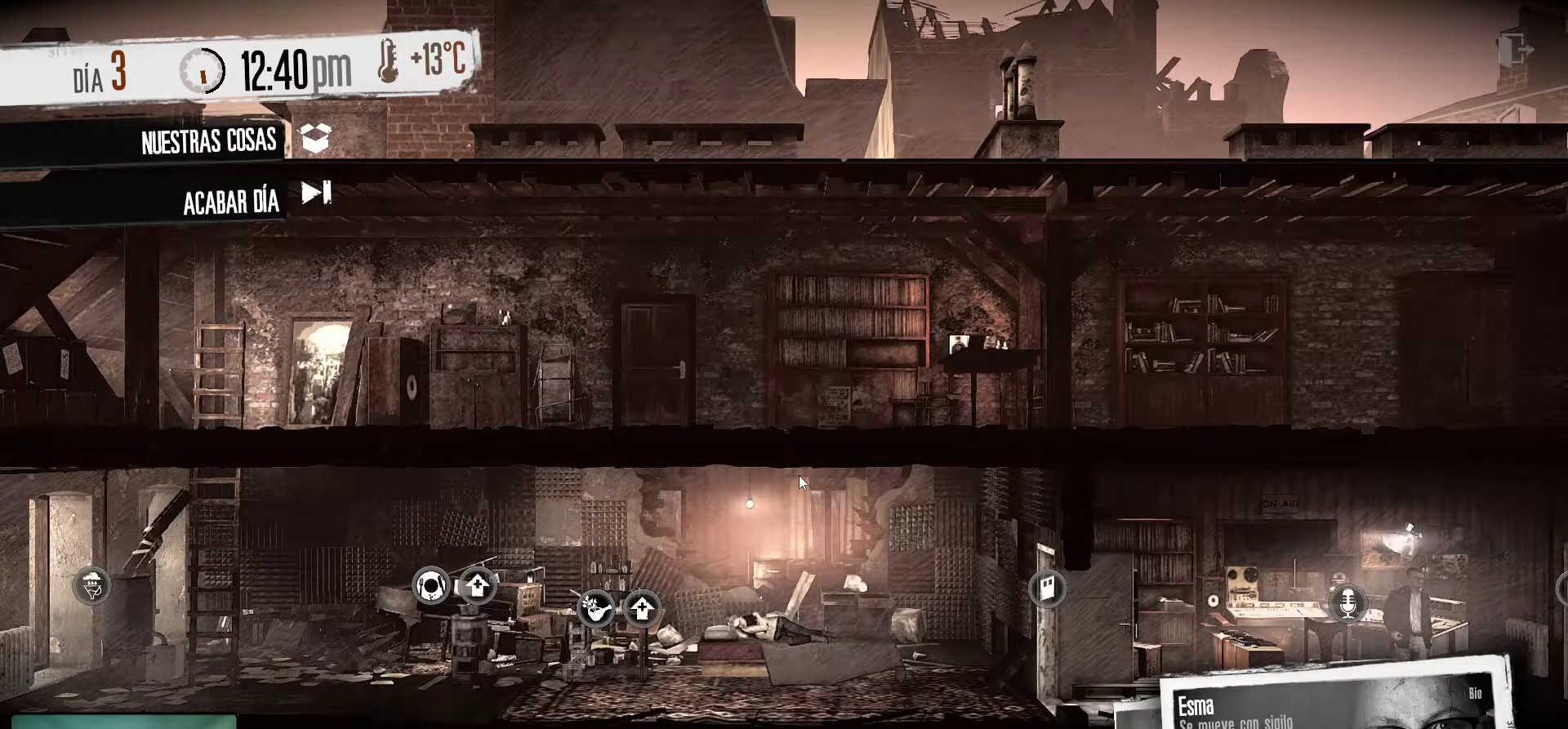
{"keys": [], "mouse": [], "mouse_move": "right", "events": []}
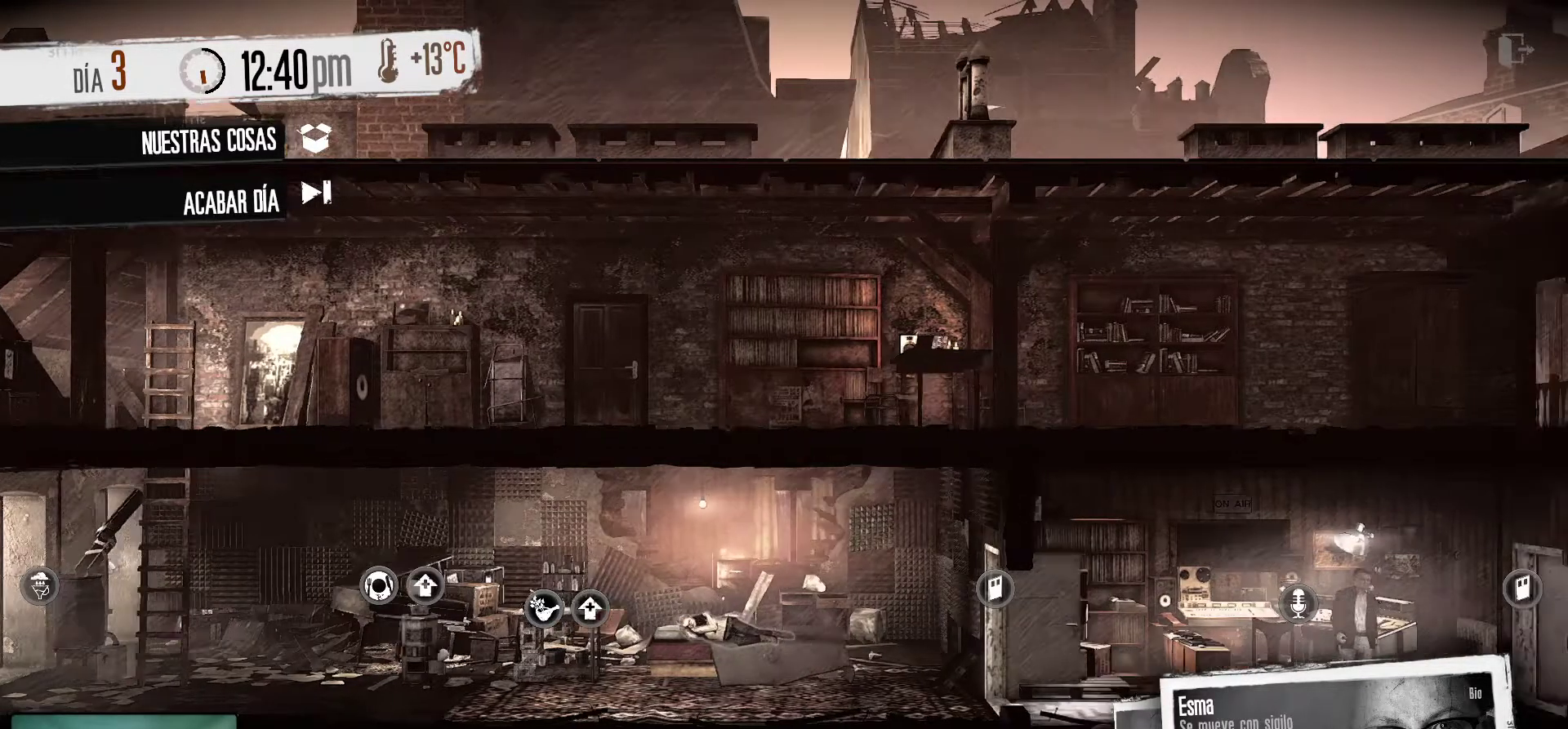
{"keys": [], "mouse": [], "mouse_move": "left", "events": []}
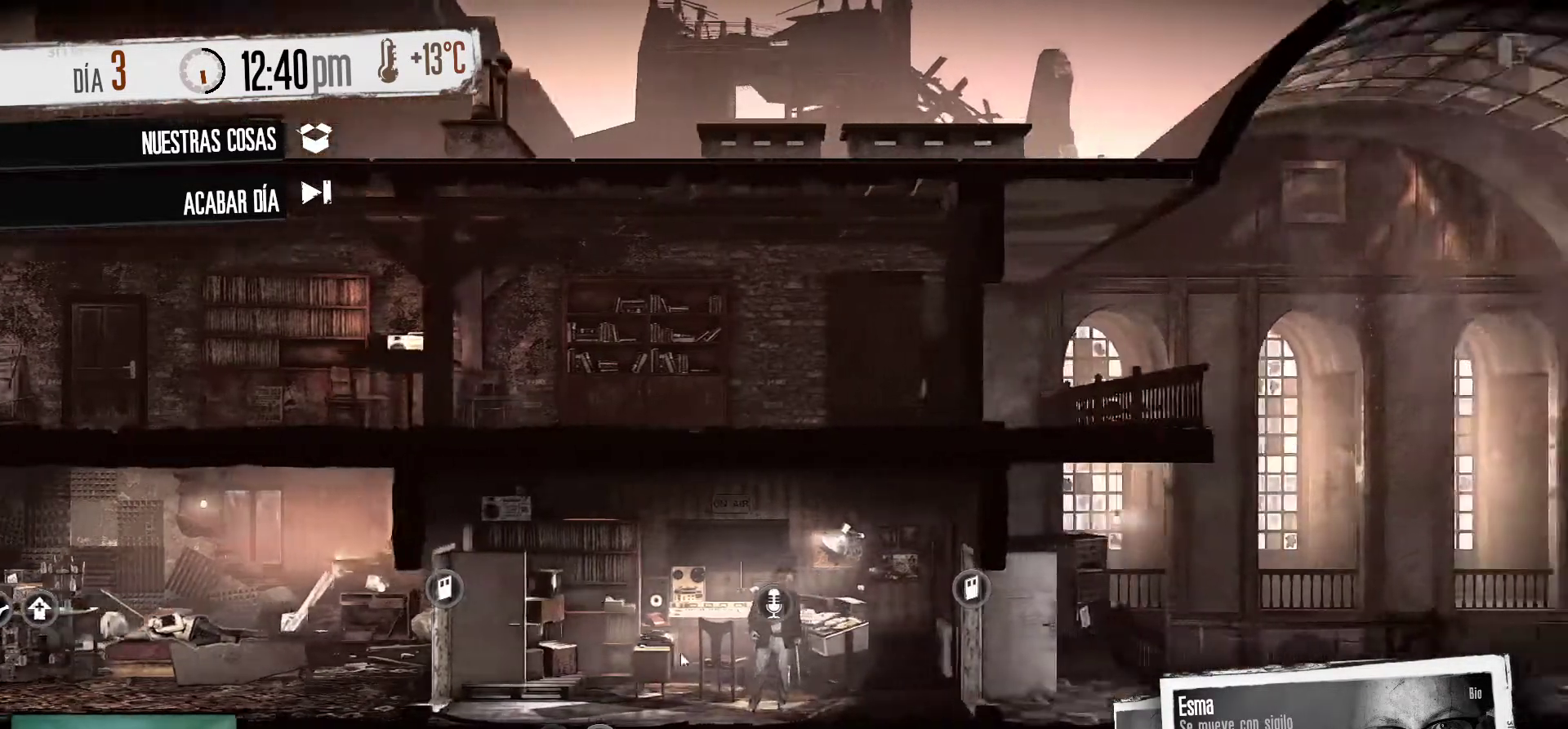
{"keys": [], "mouse": [], "mouse_move": "still", "events": []}
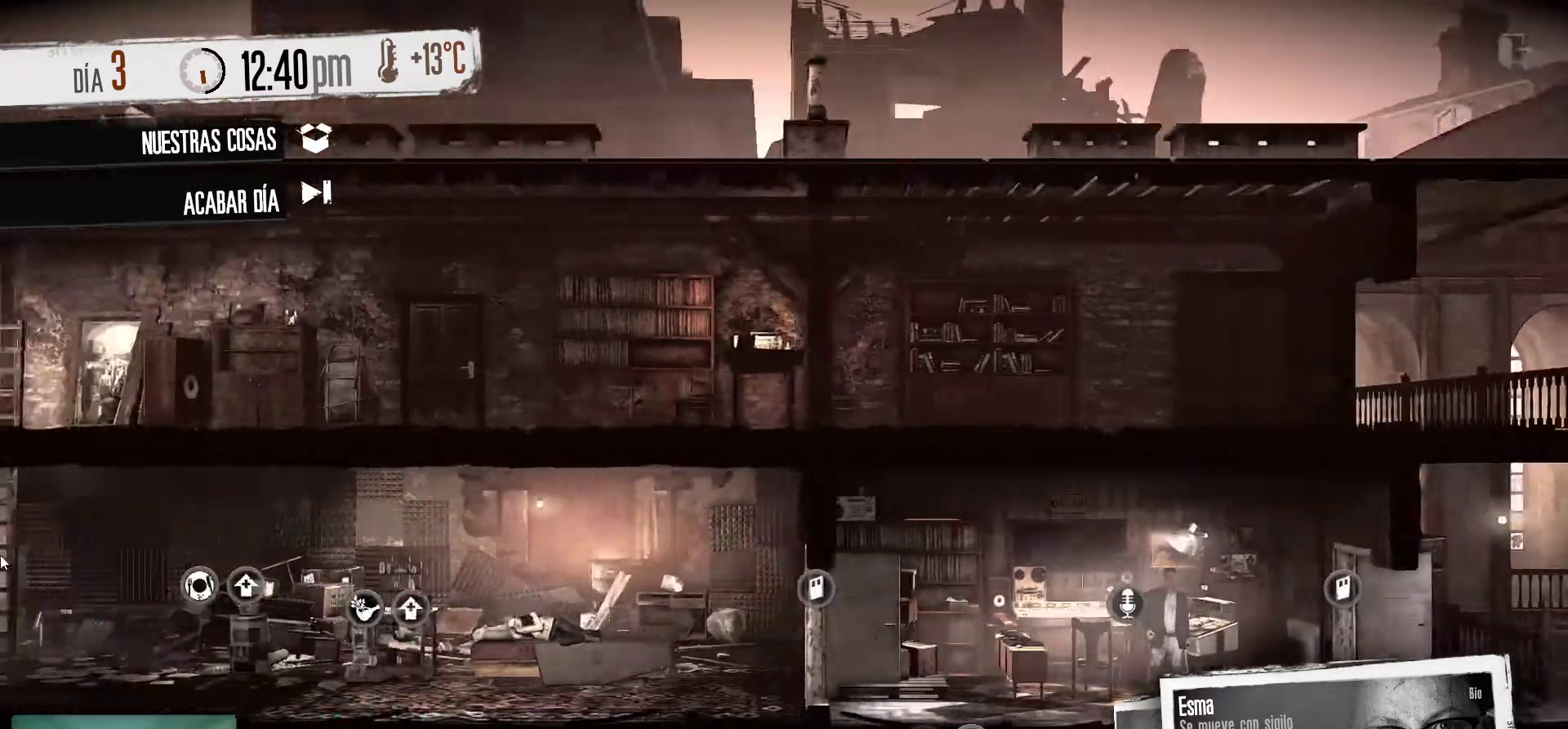
{"keys": [], "mouse": [], "mouse_move": "right", "events": []}
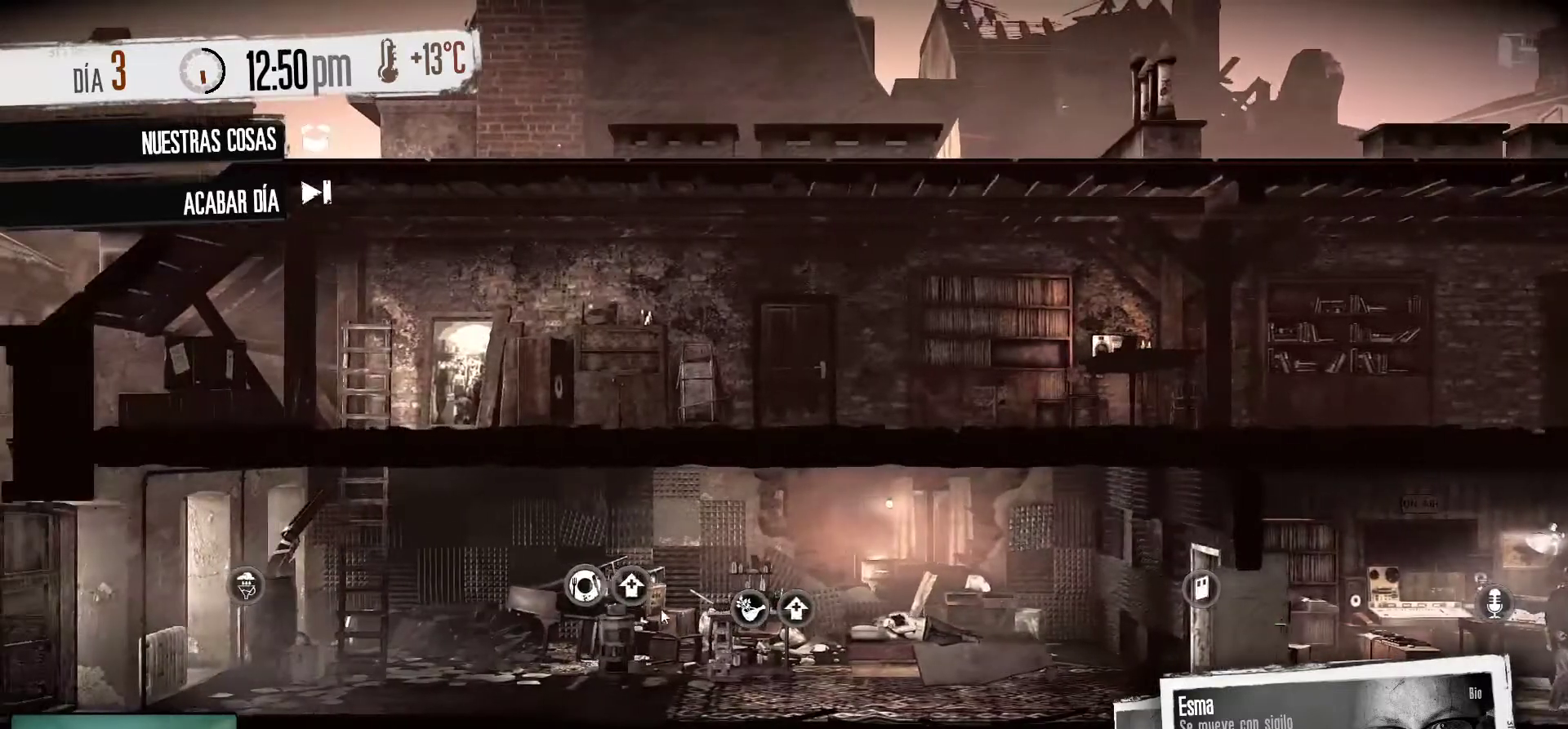
{"keys": [], "mouse": [], "mouse_move": "left", "events": []}
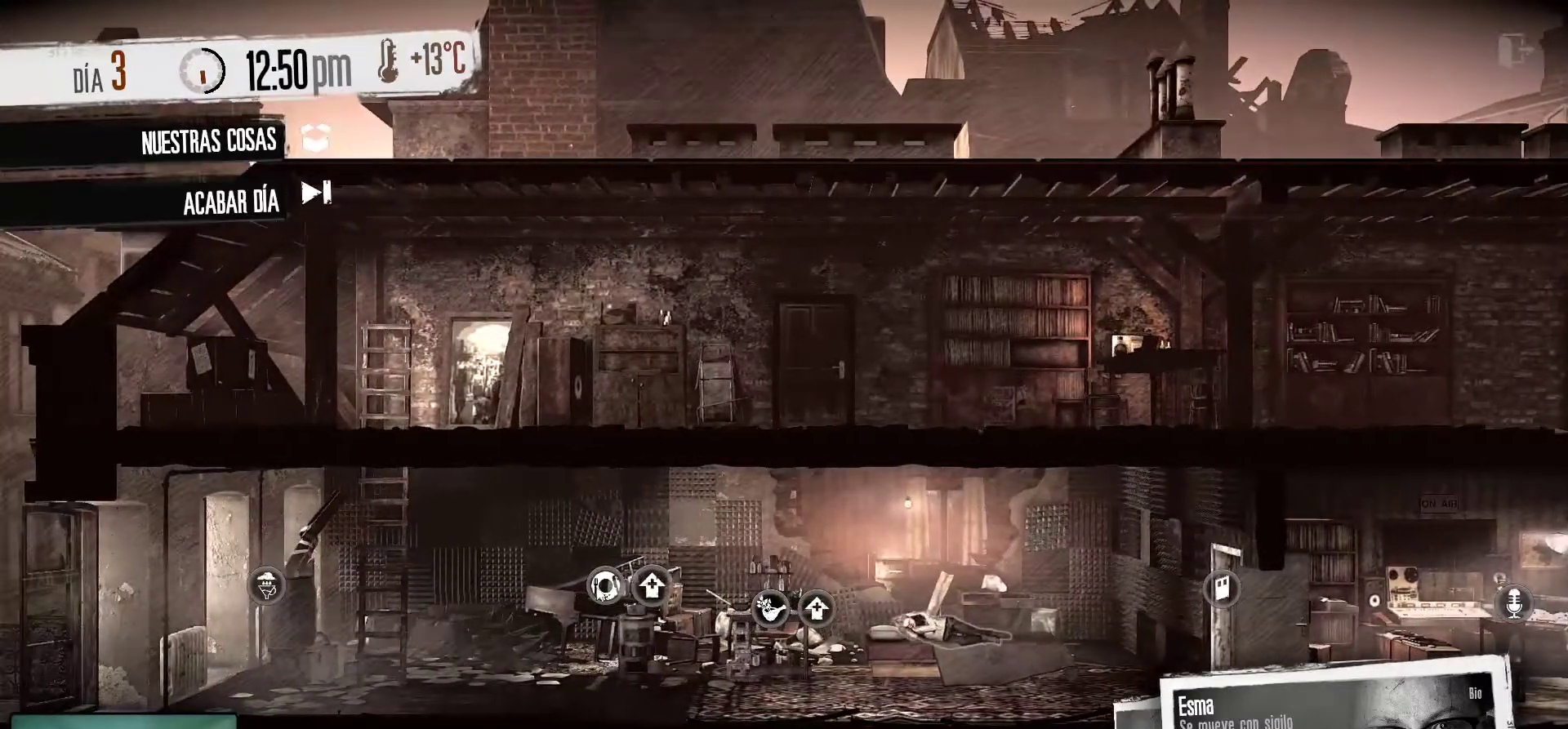
{"keys": [], "mouse": [], "mouse_move": "right", "events": []}
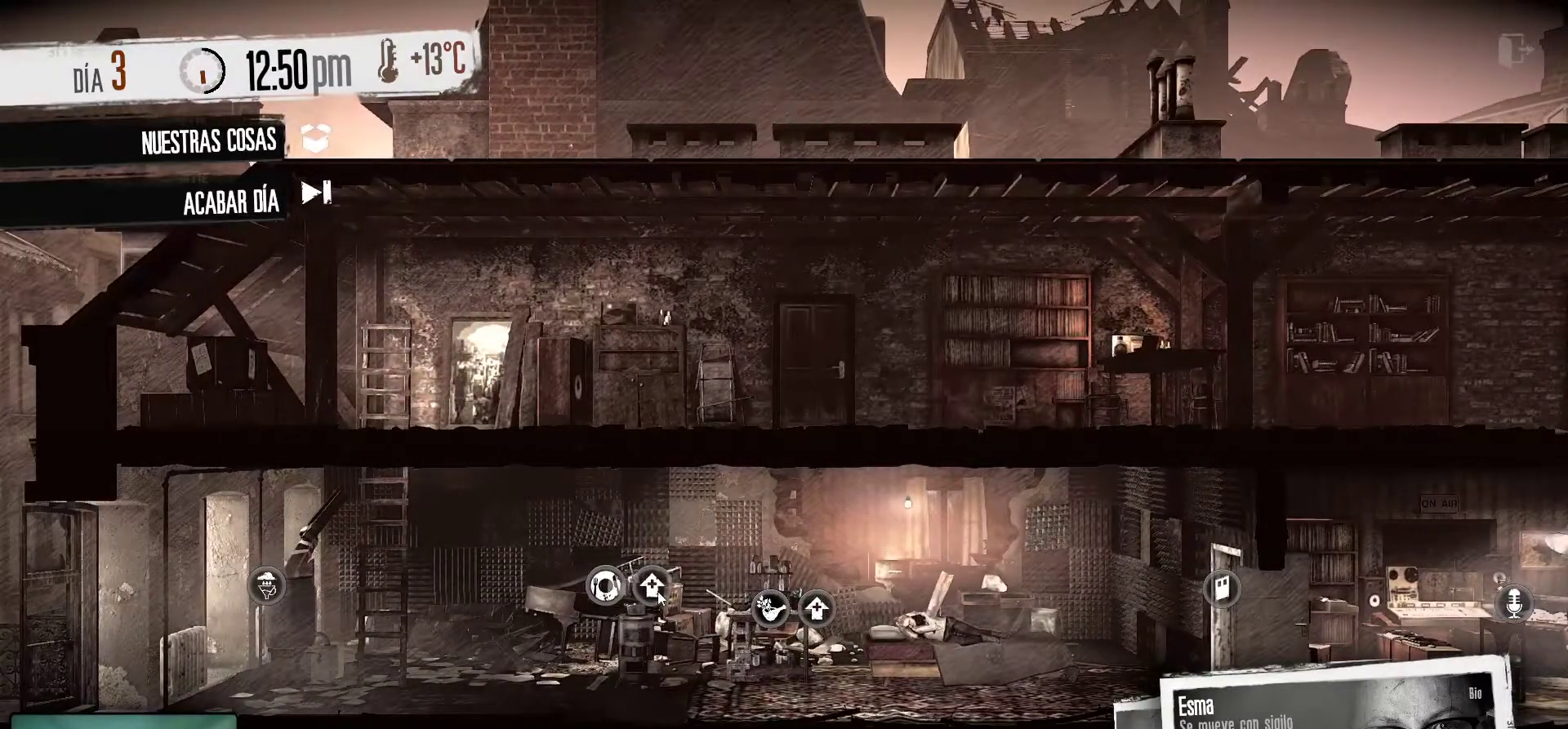
{"keys": [], "mouse": [], "mouse_move": "left", "events": []}
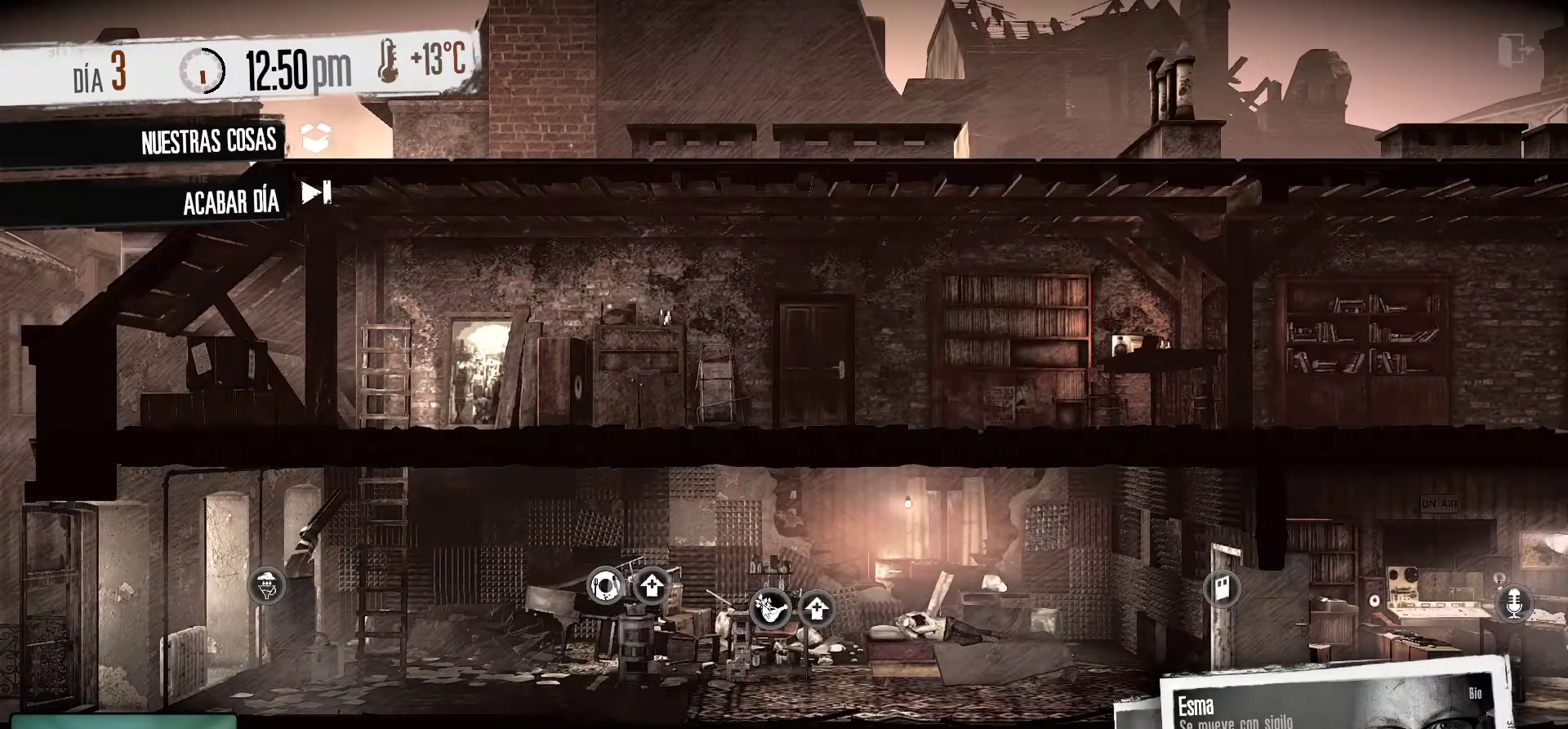
{"keys": [], "mouse": [], "mouse_move": "still", "events": []}
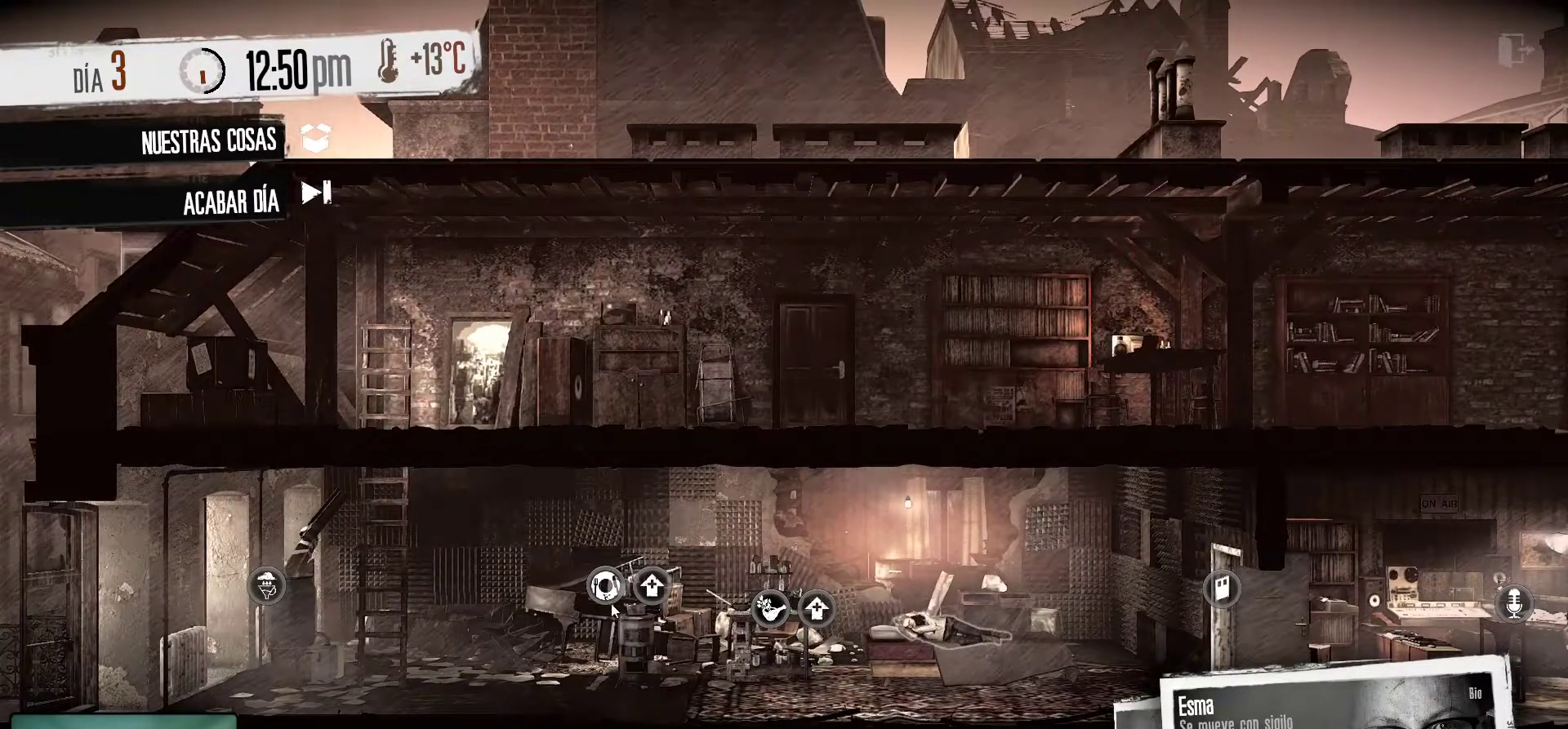
{"keys": [], "mouse": [], "mouse_move": "still", "events": []}